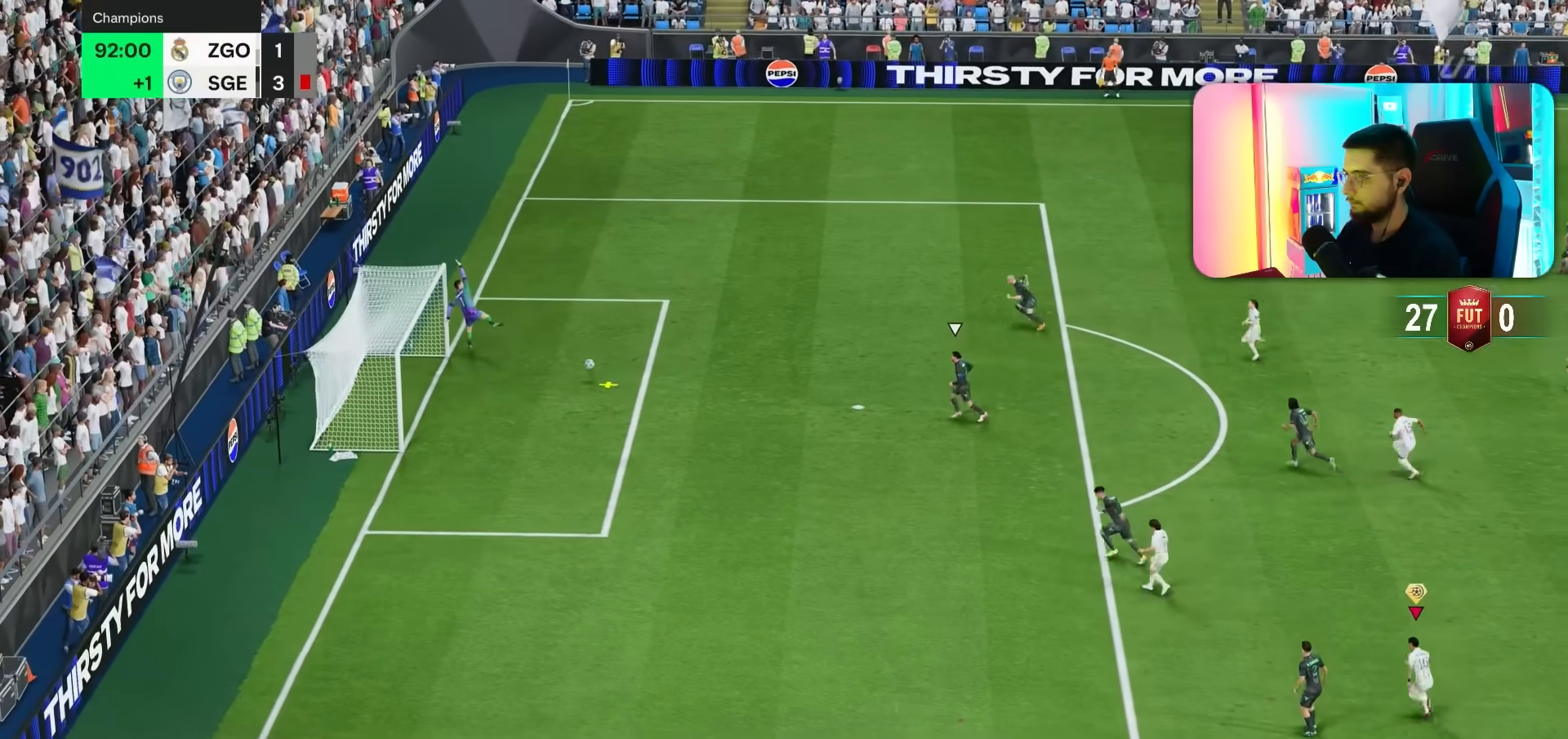
Gameplay with a controller (PlayStation layout); each line is a JSON object with the inputs held at the frame after it (dt_ms = milliseconds from this image to that frame). "events" lists button and stick changes between this image and that frame as [ms after this image, input, new state], when the widget could be followed in between. Not read: L3 R3.
{"dt_ms": 500, "buttons": ["R1"], "left_stick": "left", "right_stick": "center", "events": [[83, "left_stick", "left"], [183, "R1", "down"]]}
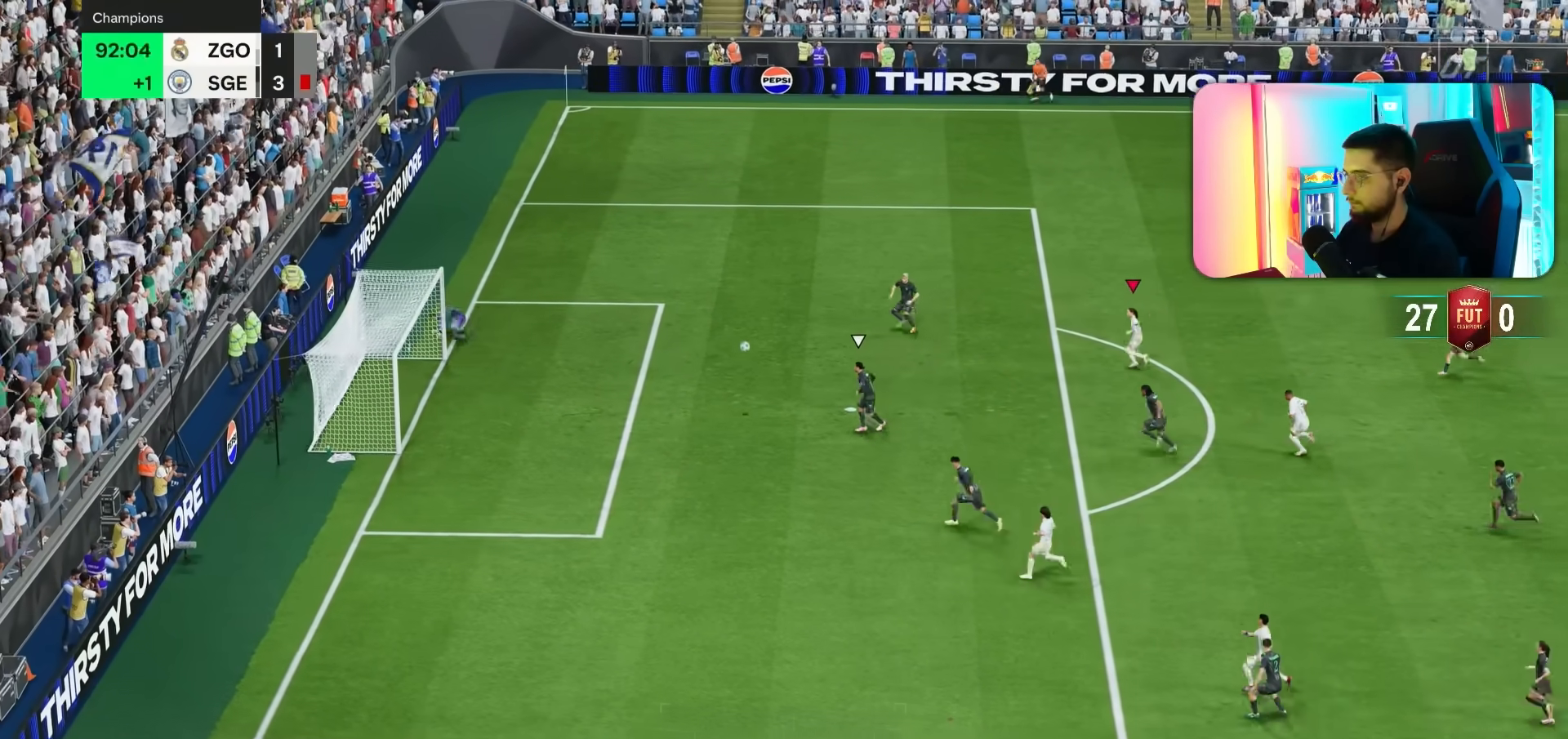
{"dt_ms": 500, "buttons": ["R1"], "left_stick": "up-left", "right_stick": "center", "events": [[267, "R1", "up"], [300, "left_stick", "up-left"], [400, "R1", "down"]]}
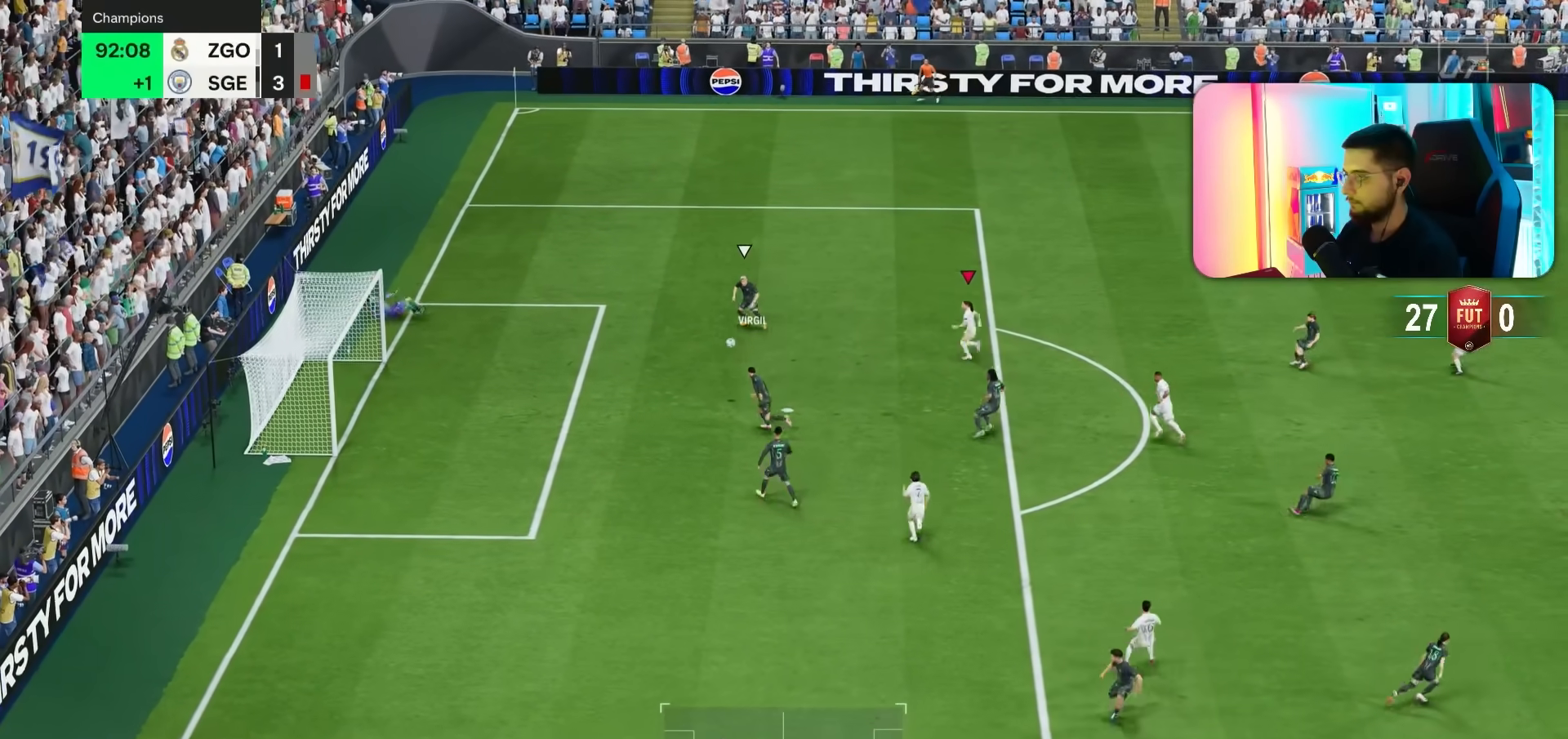
{"dt_ms": 500, "buttons": ["R1"], "left_stick": "left", "right_stick": "down-right", "events": [[133, "R1", "up"], [133, "left_stick", "left"], [300, "R1", "down"], [483, "right_stick", "down-right"]]}
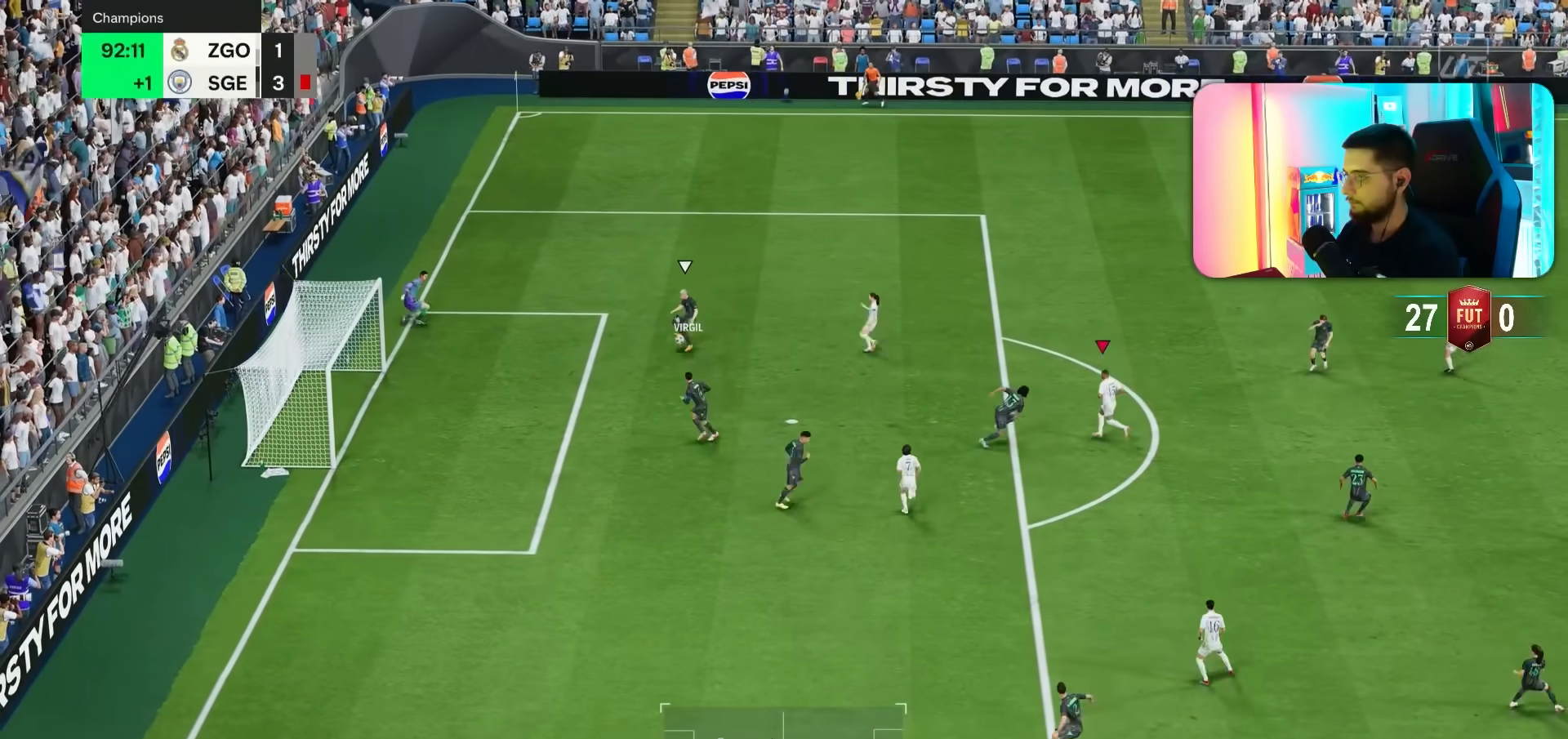
{"dt_ms": 500, "buttons": ["R1", "R2"], "left_stick": "left", "right_stick": "center", "events": [[33, "R1", "up"], [83, "right_stick", "center"], [133, "R1", "down"], [167, "R2", "down"]]}
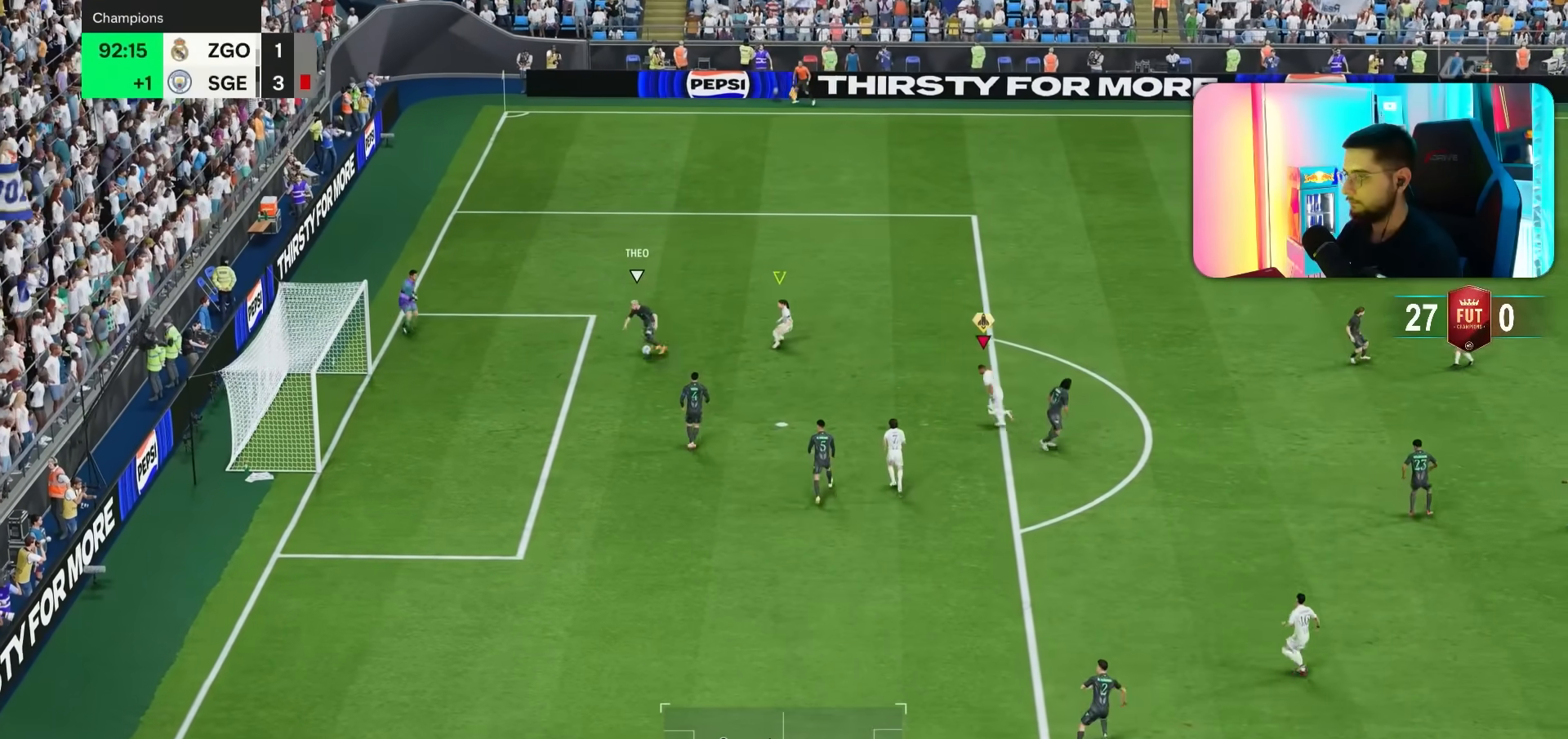
{"dt_ms": 500, "buttons": ["R1", "R2"], "left_stick": "left", "right_stick": "center", "events": []}
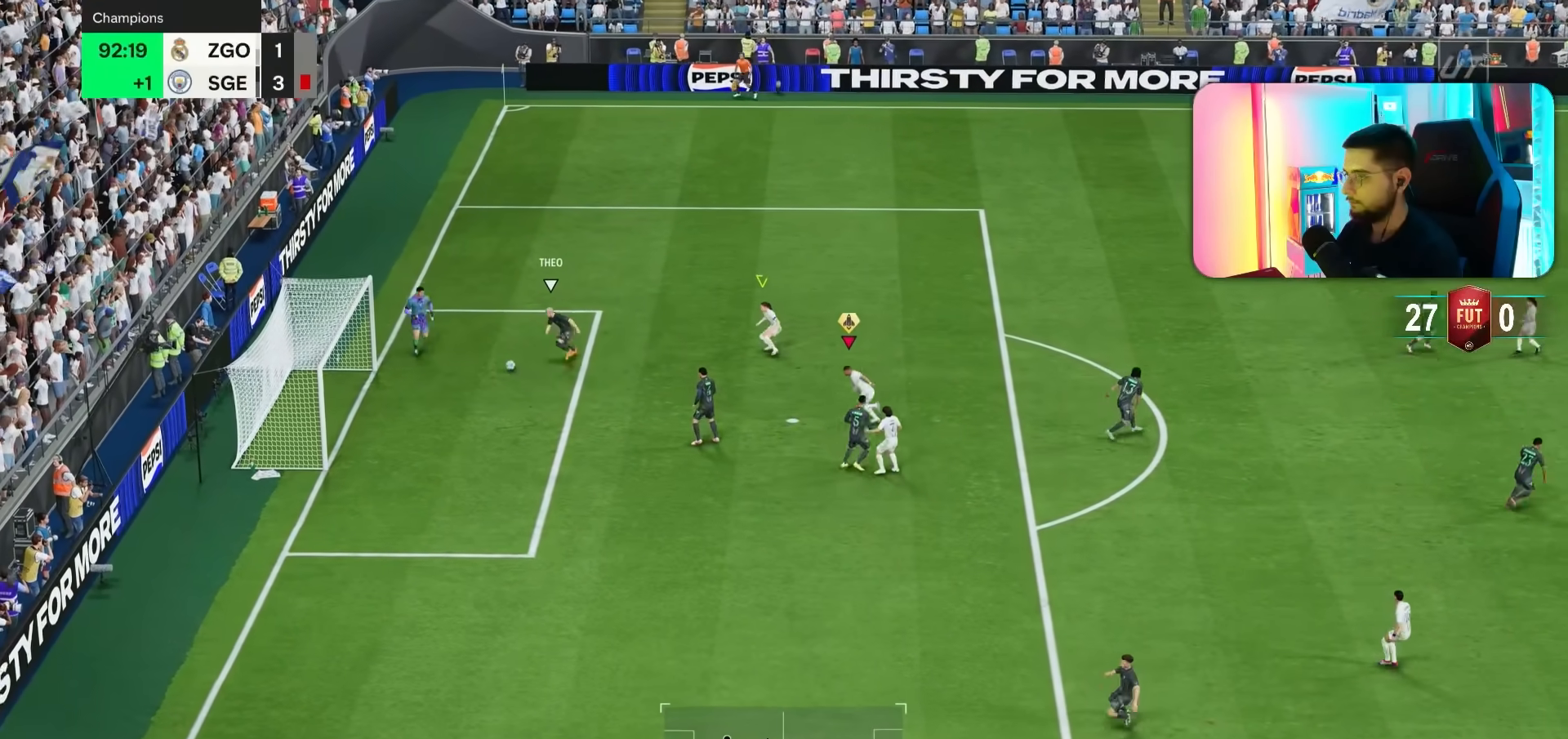
{"dt_ms": 1000, "buttons": [], "left_stick": "left", "right_stick": "center"}
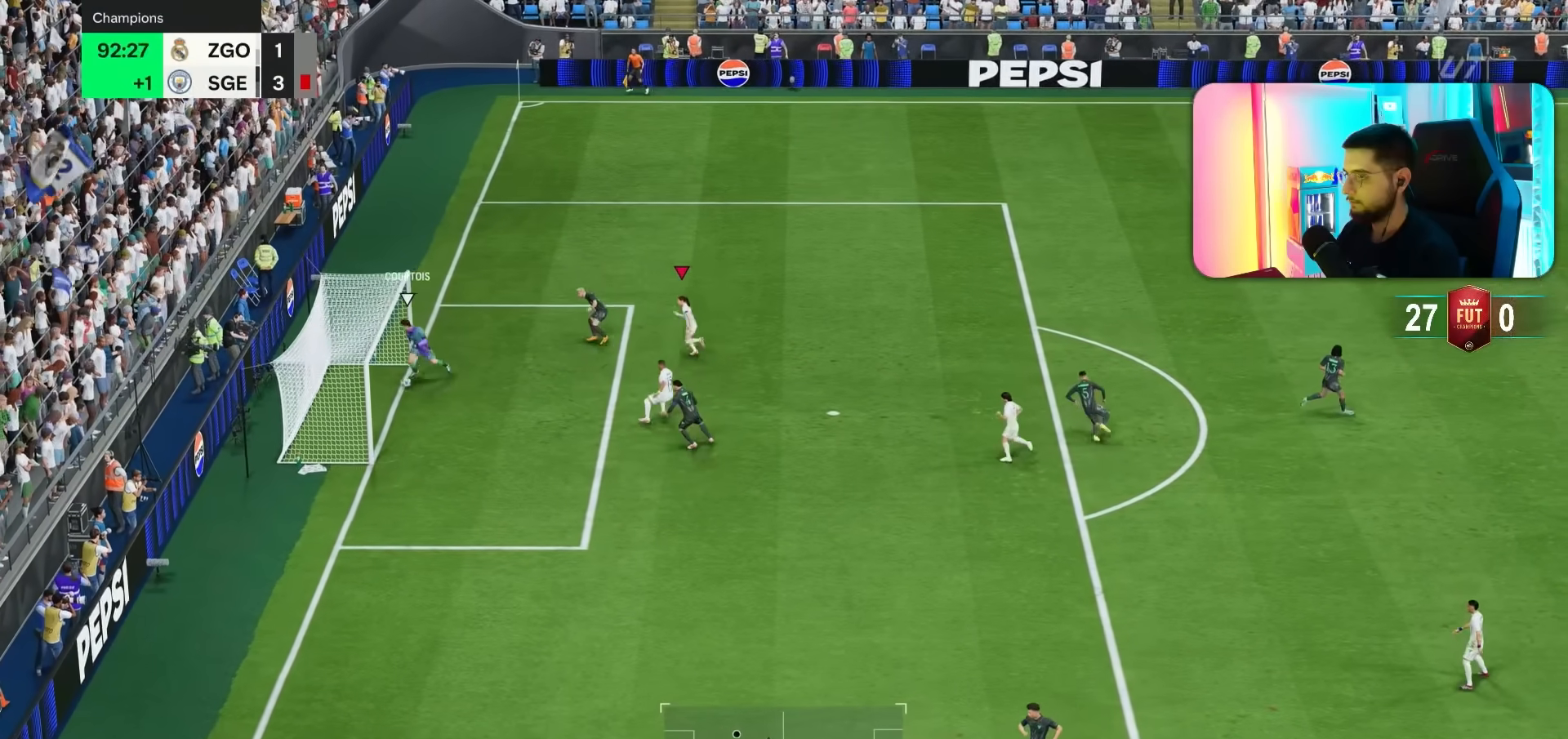
{"dt_ms": 500, "buttons": [], "left_stick": "center", "right_stick": "center", "events": [[167, "left_stick", "down-left"], [300, "left_stick", "center"]]}
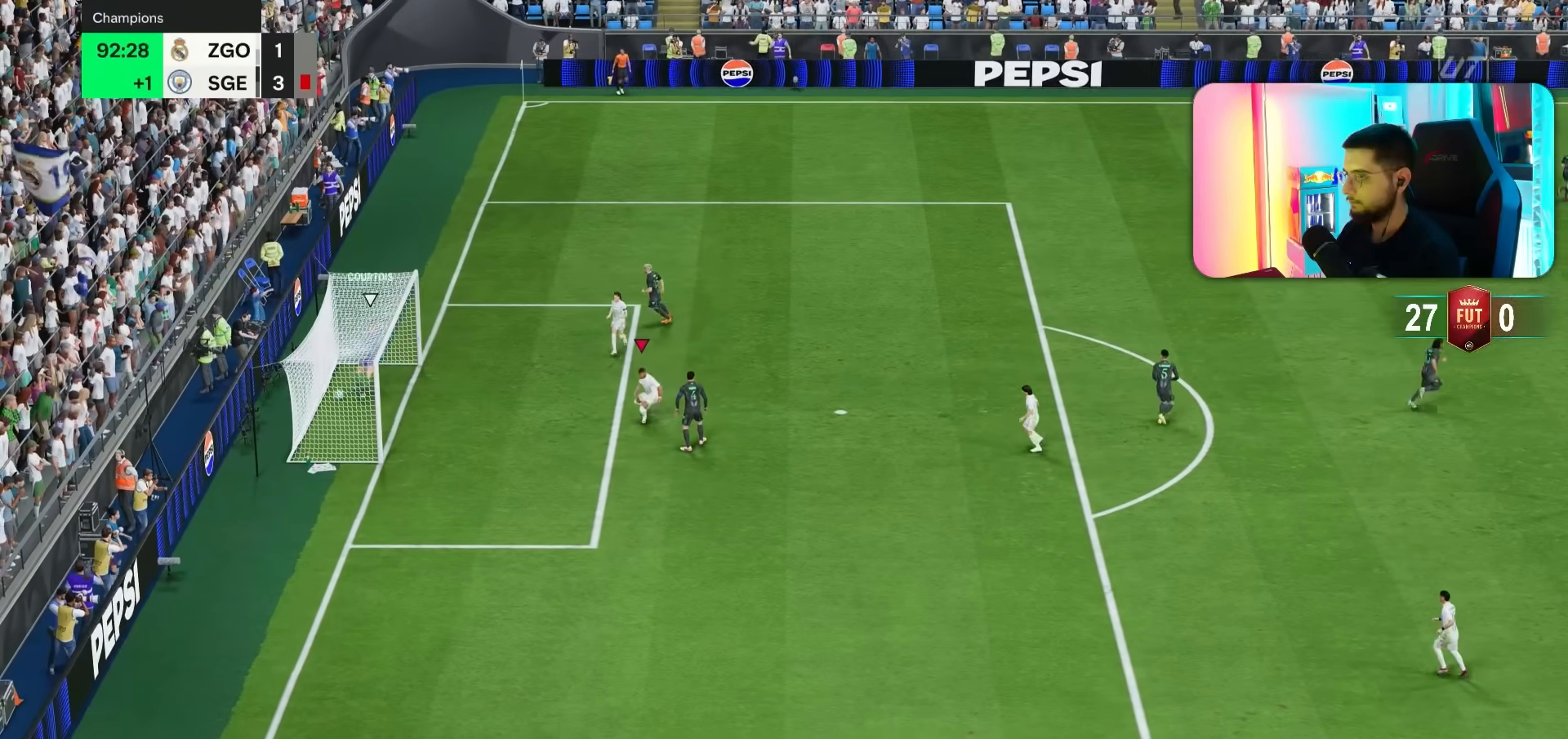
{"dt_ms": 500, "buttons": ["L1", "R1"], "left_stick": "center", "right_stick": "center"}
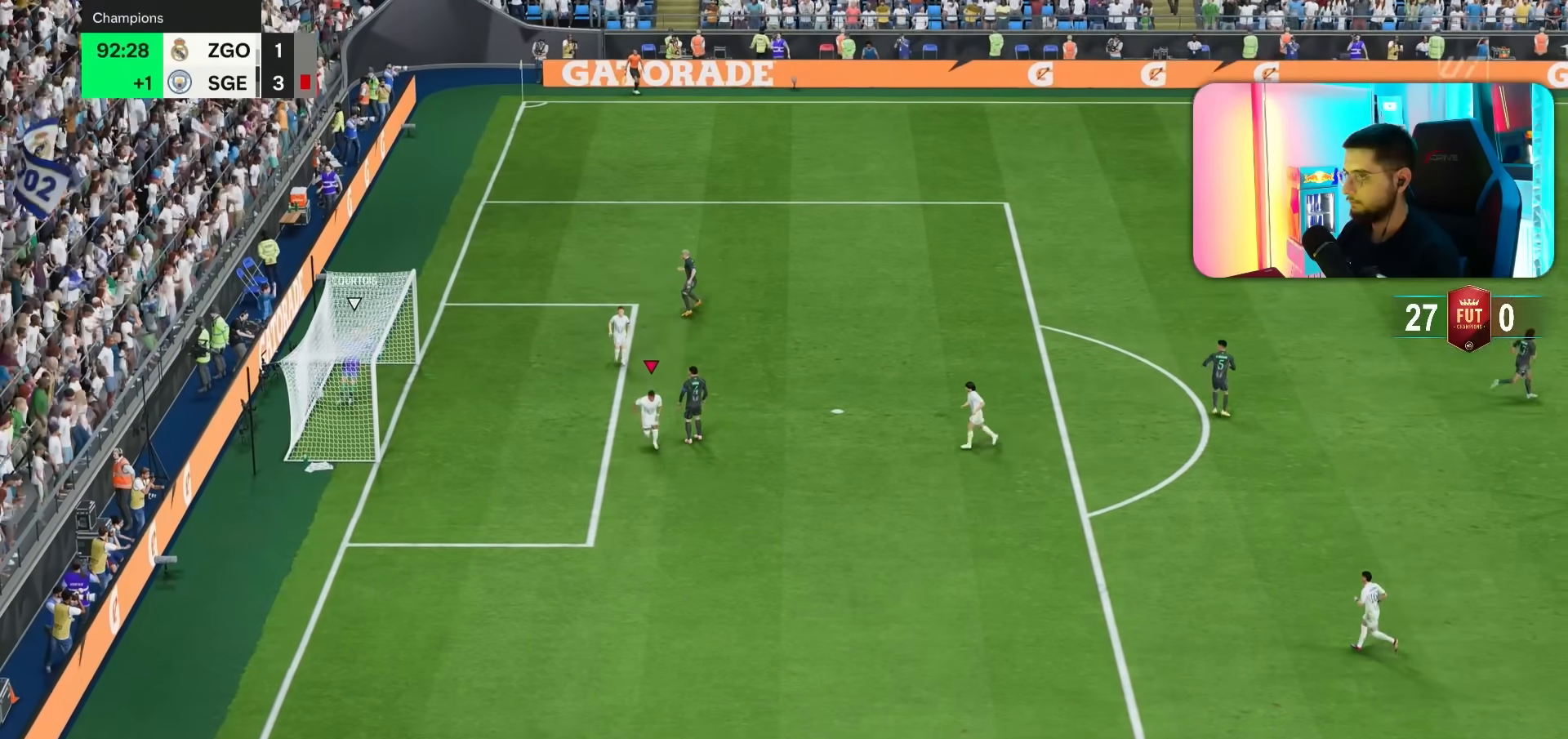
{"dt_ms": 500, "buttons": ["L1"], "left_stick": "center", "right_stick": "center", "events": [[100, "L1", "up"], [100, "R1", "up"], [133, "R1", "down"], [167, "L1", "down"], [217, "L1", "up"], [217, "R1", "up"], [233, "L1", "down"], [250, "L1", "up"], [250, "R1", "down"], [317, "L1", "down"], [350, "R1", "up"], [383, "L1", "up"], [417, "R1", "down"], [450, "L1", "down"], [483, "R1", "up"]]}
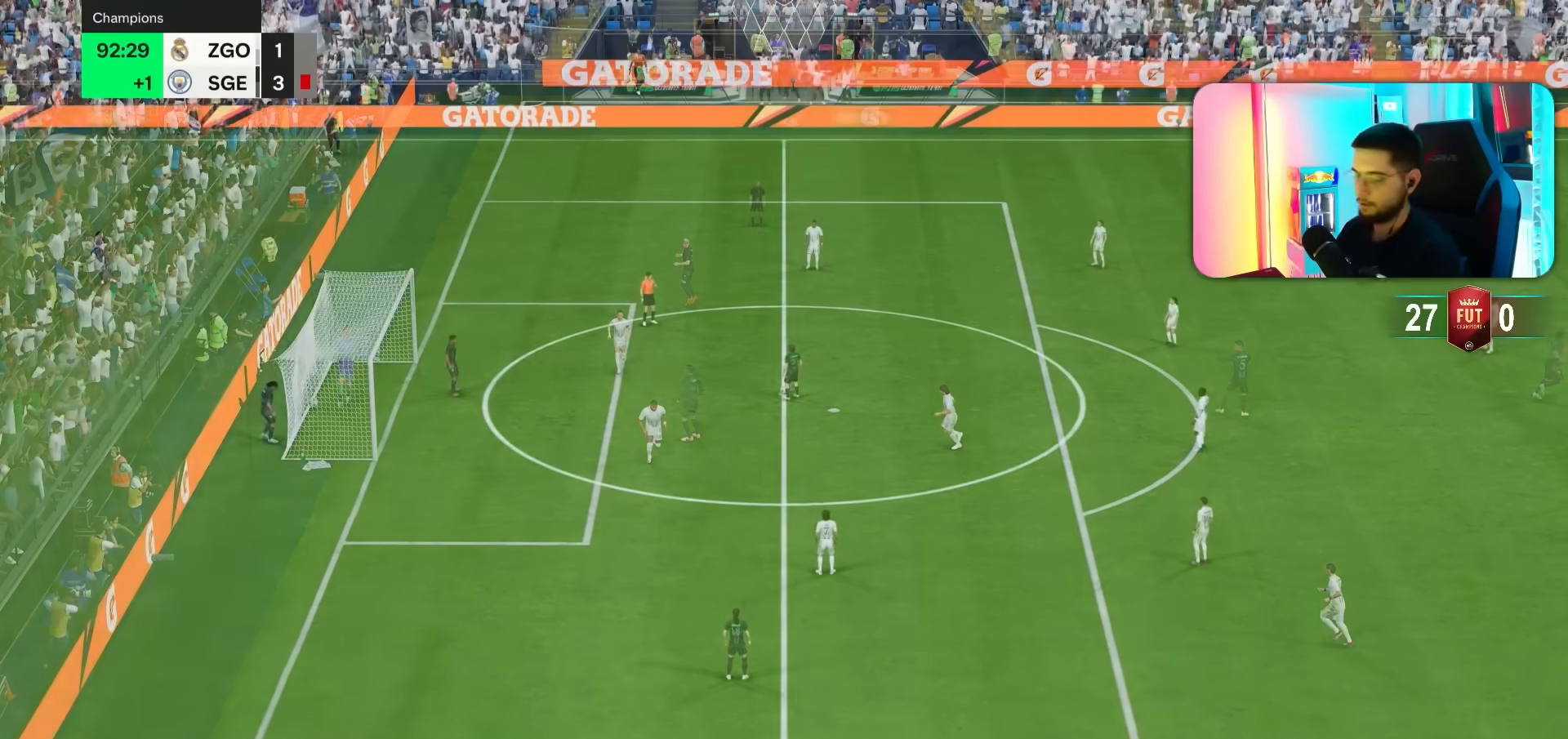
{"dt_ms": 500, "buttons": [], "left_stick": "center", "right_stick": "center", "events": [[50, "L1", "up"], [83, "R1", "down"], [150, "R1", "up"]]}
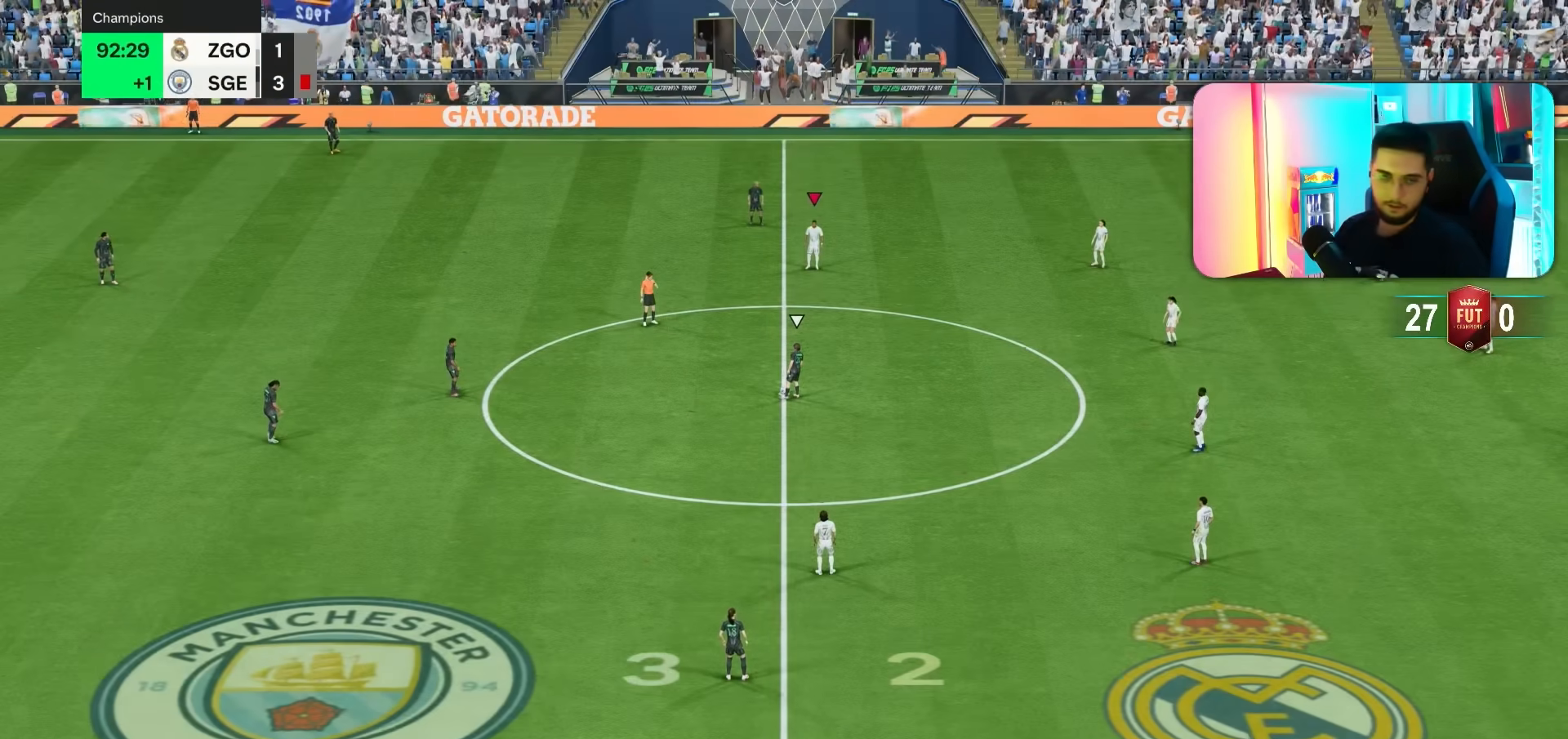
{"dt_ms": 500, "buttons": [], "left_stick": "center", "right_stick": "center", "events": []}
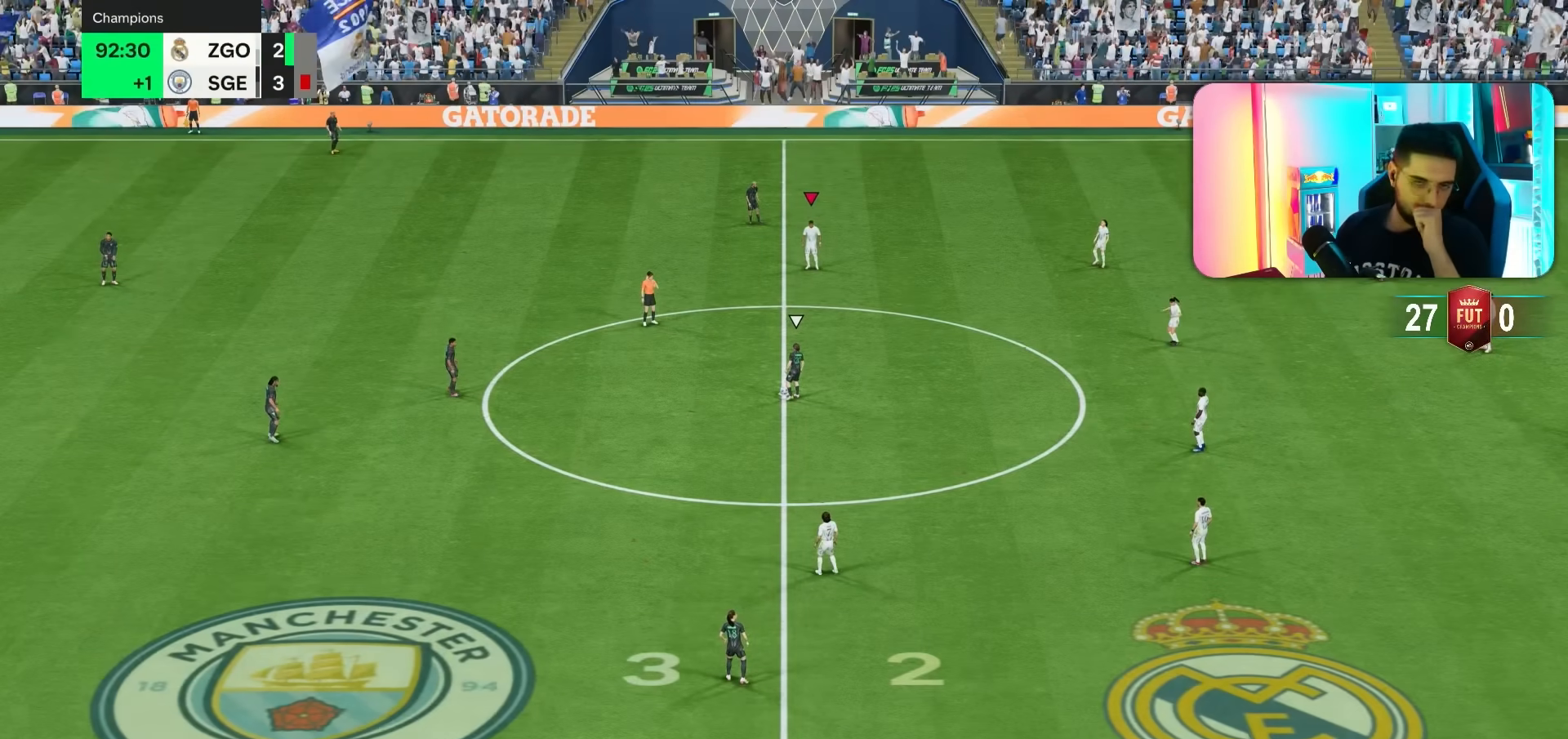
{"dt_ms": 500, "buttons": [], "left_stick": "center", "right_stick": "center", "events": []}
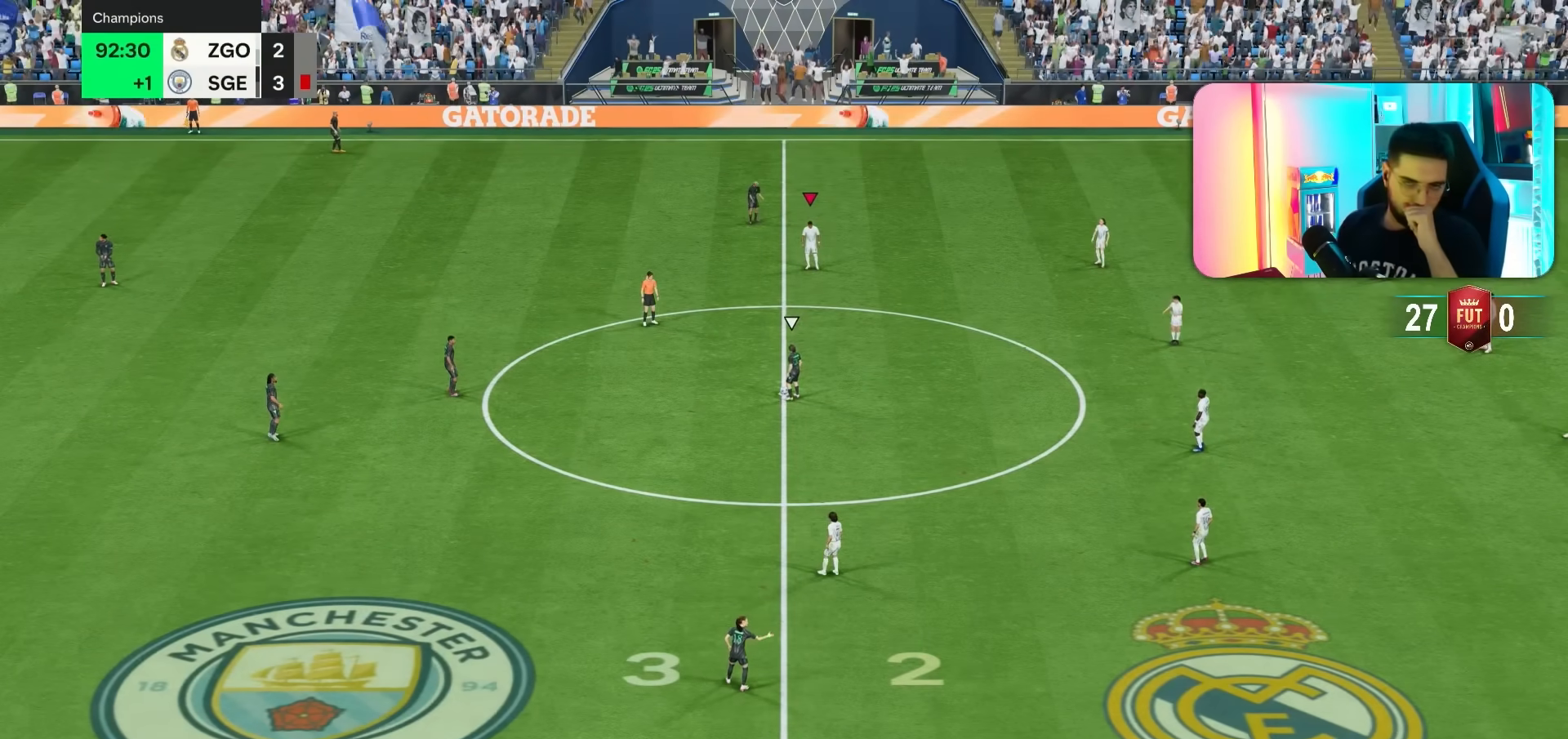
{"dt_ms": 500, "buttons": [], "left_stick": "center", "right_stick": "center", "events": []}
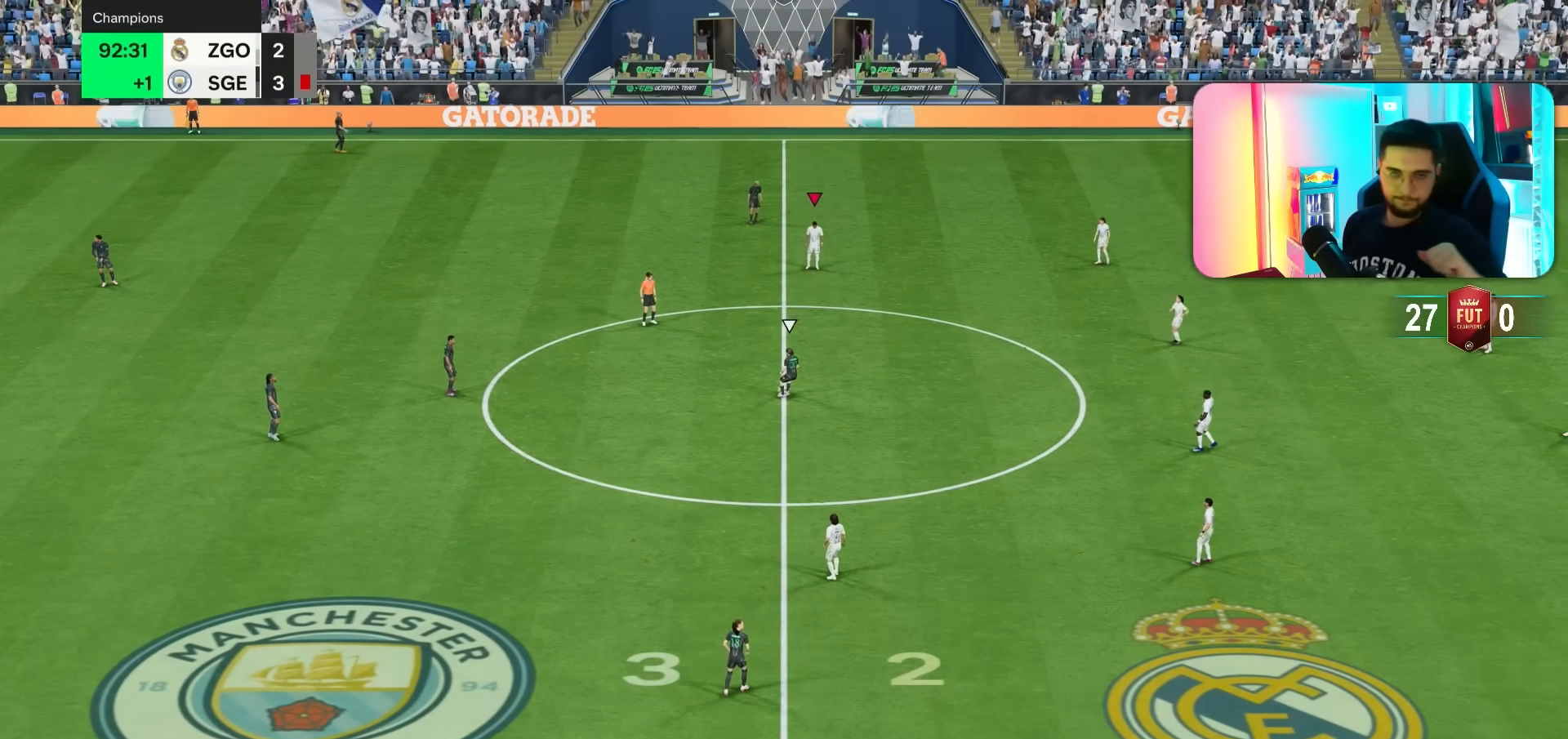
{"dt_ms": 500, "buttons": [], "left_stick": "center", "right_stick": "center", "events": []}
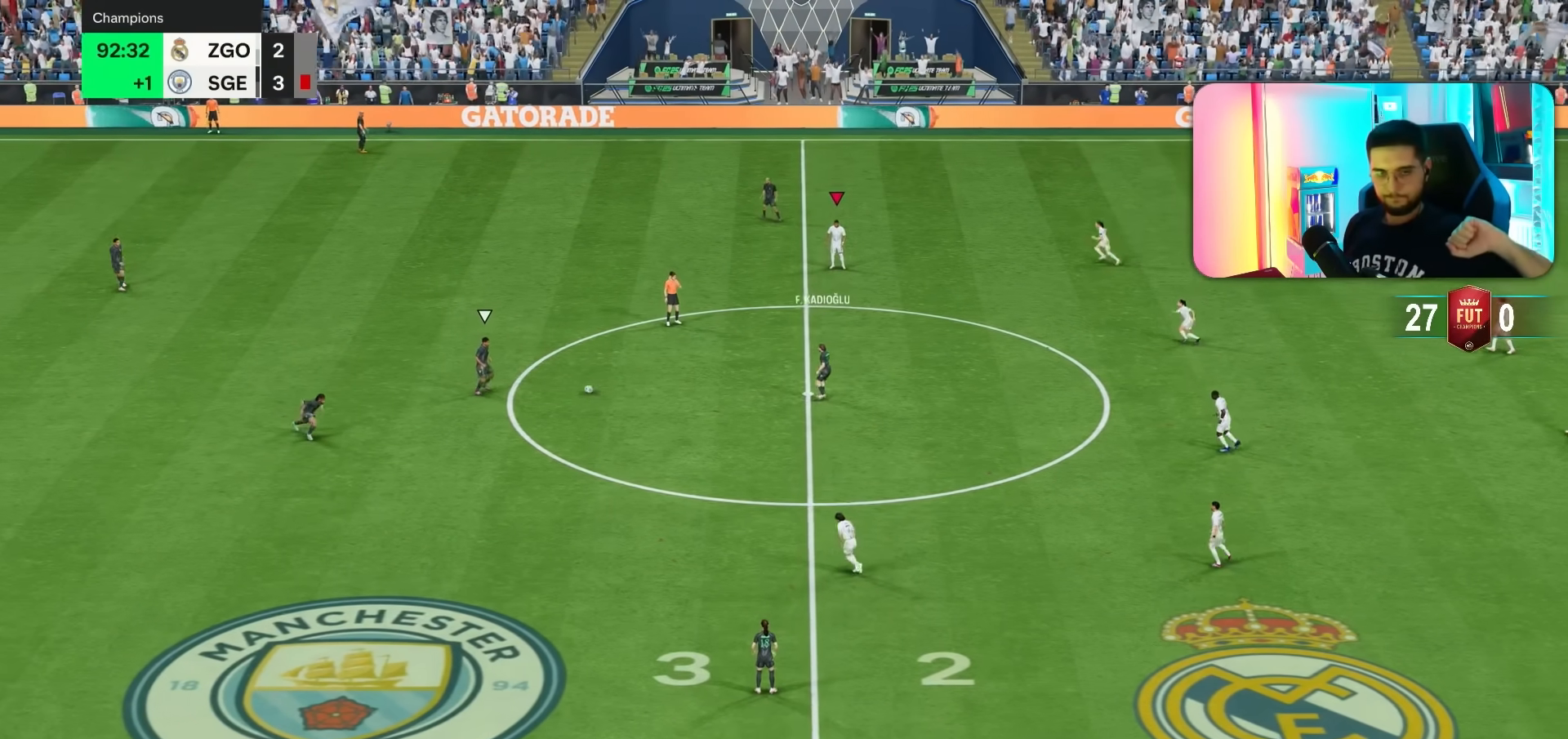
{"dt_ms": 500, "buttons": [], "left_stick": "center", "right_stick": "center", "events": []}
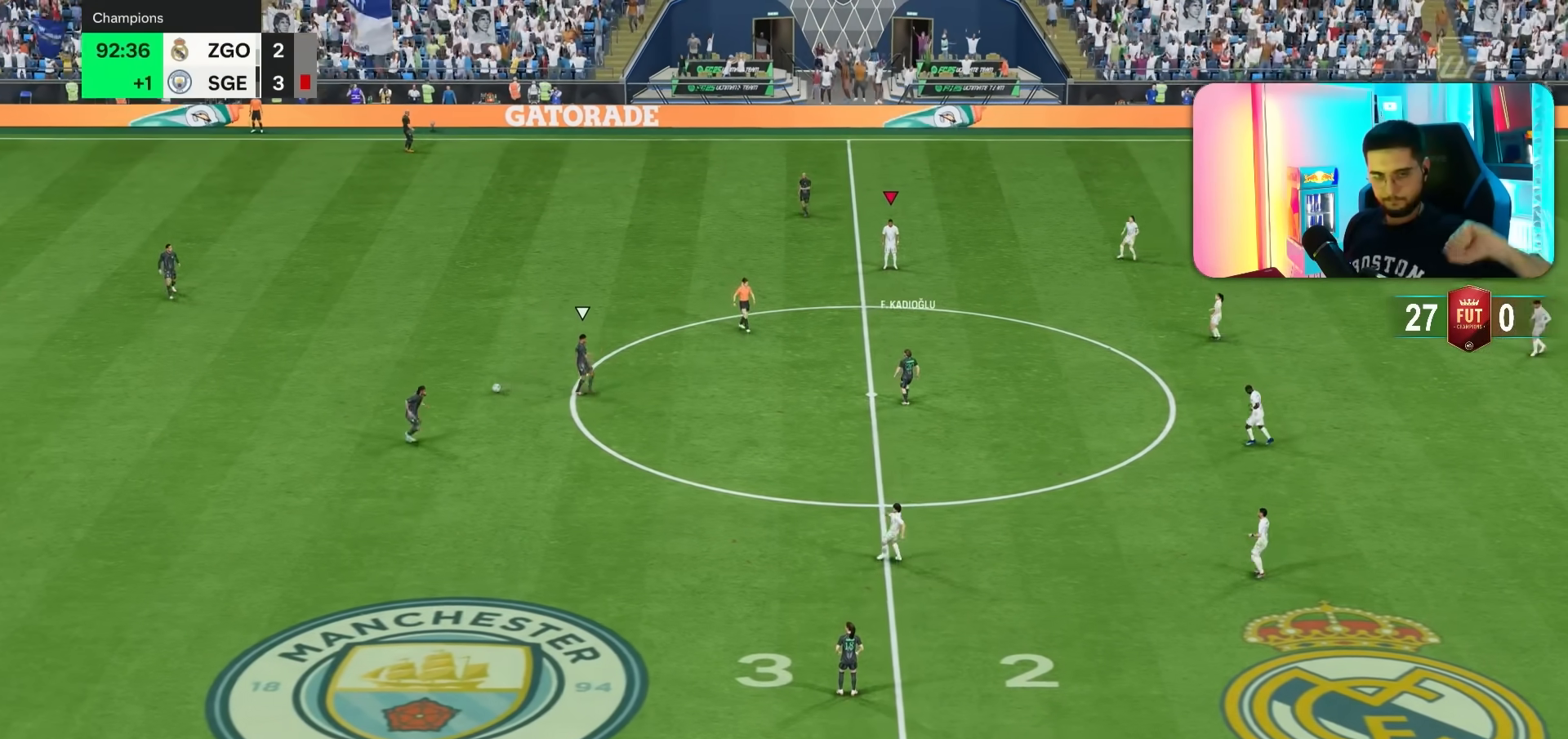
{"dt_ms": 500, "buttons": [], "left_stick": "center", "right_stick": "center", "events": []}
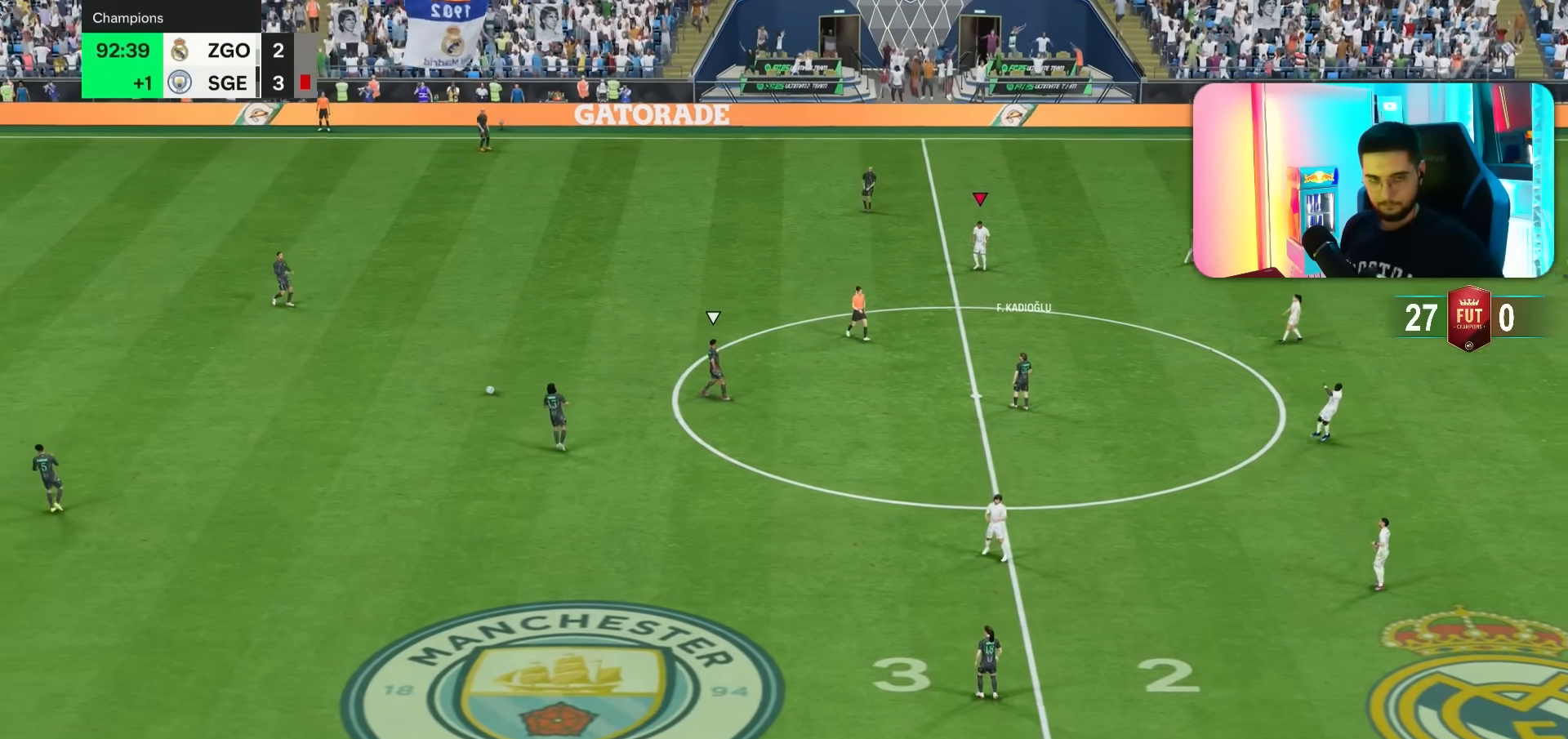
{"dt_ms": 500, "buttons": [], "left_stick": "center", "right_stick": "center", "events": [[83, "CROSS", "down"], [183, "CROSS", "up"]]}